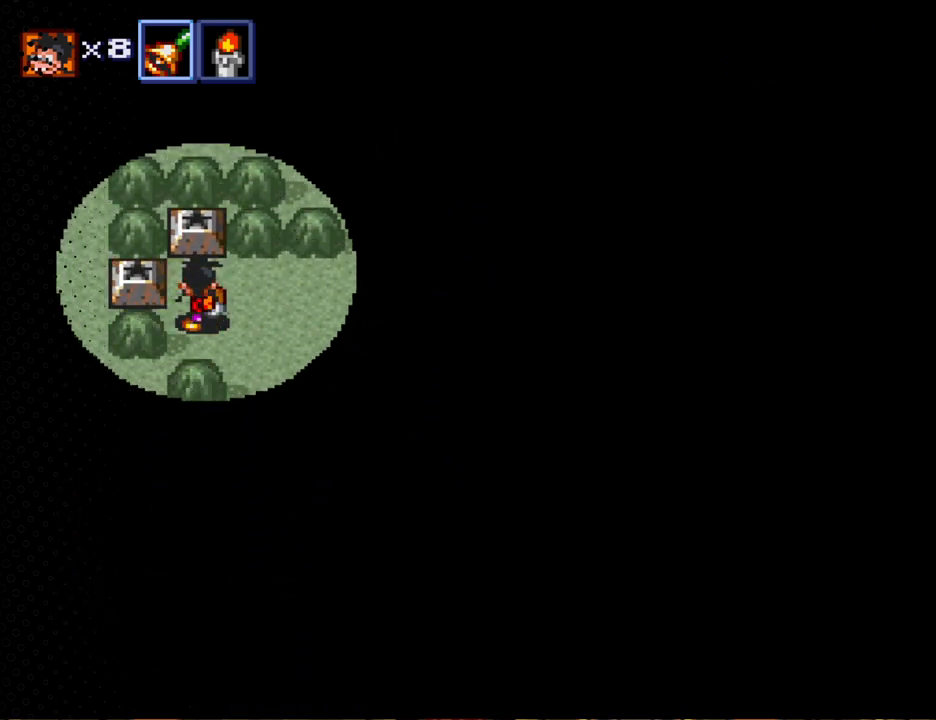
Gameplay with a controller (Nintendo layout); each line is a JSON object with the inputs held at the frame after it. "events" lists button and stick changes between this image and that frame as [ms after this image, input, new state], when the widget could be followed in between. Not read: L3 R3.
{"buttons": ["DPAD_RIGHT"], "events": [[200, "DPAD_RIGHT", "down"]]}
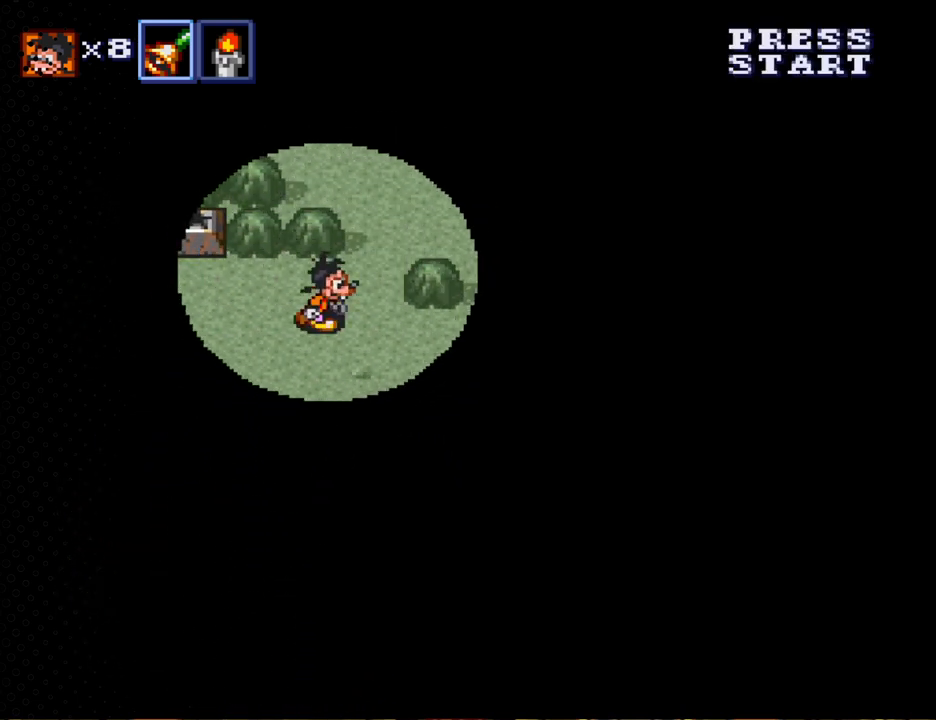
{"buttons": ["DPAD_UP", "DPAD_RIGHT"], "events": [[67, "DPAD_UP", "down"]]}
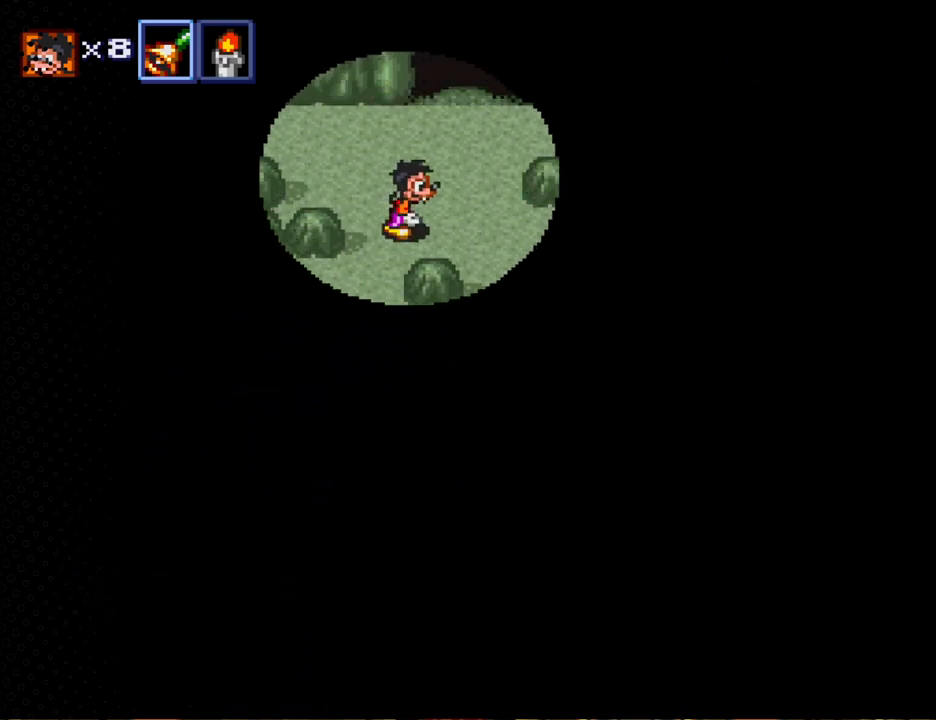
{"buttons": ["DPAD_UP"], "events": [[233, "DPAD_RIGHT", "up"]]}
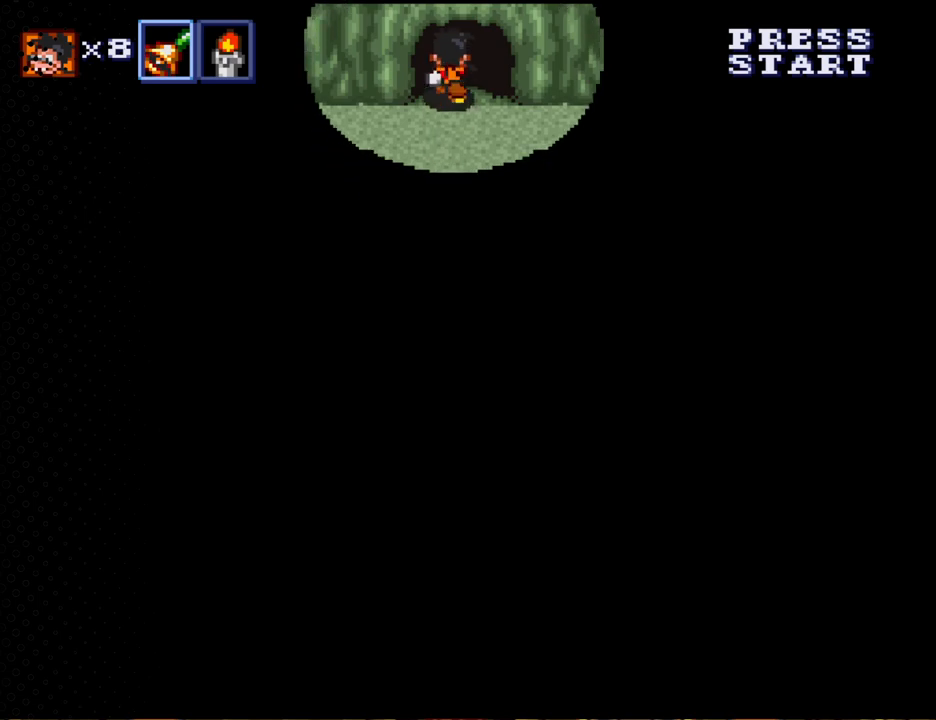
{"buttons": [], "events": [[400, "DPAD_UP", "up"]]}
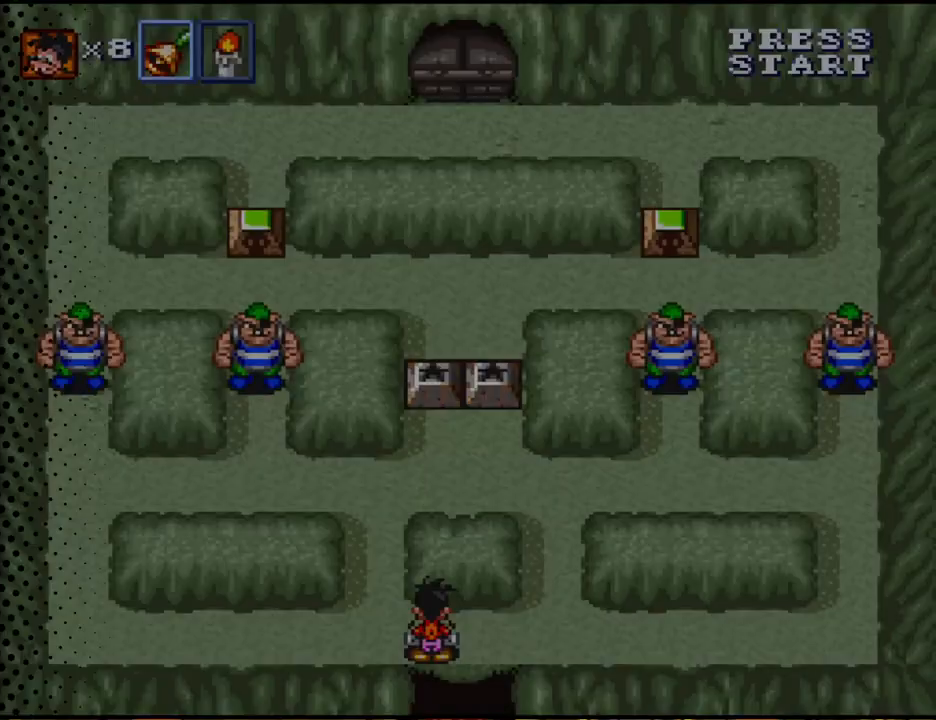
{"buttons": [], "events": []}
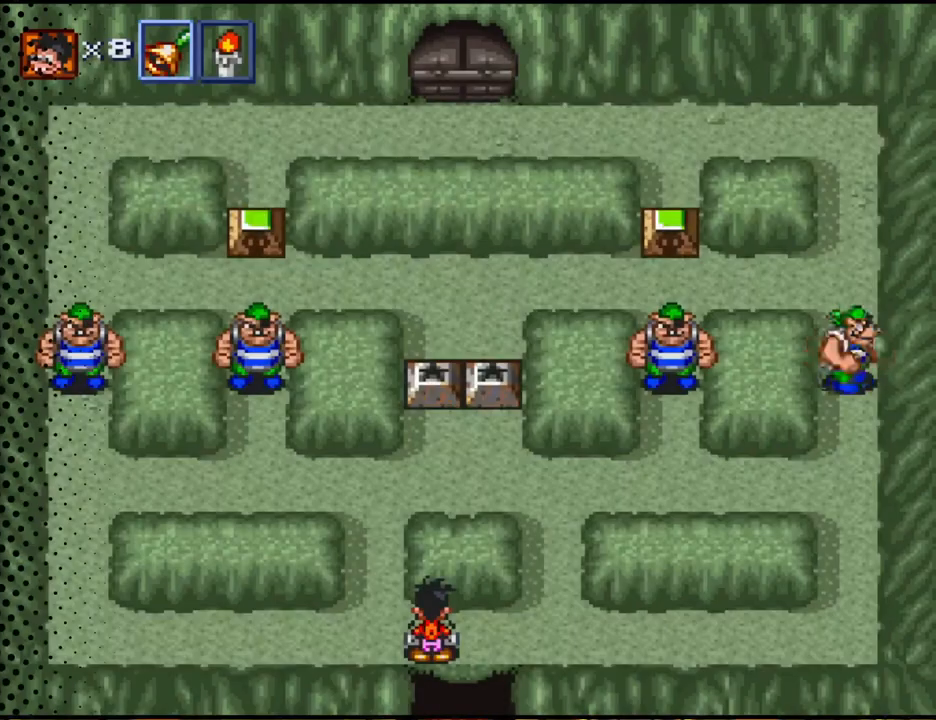
{"buttons": [], "events": []}
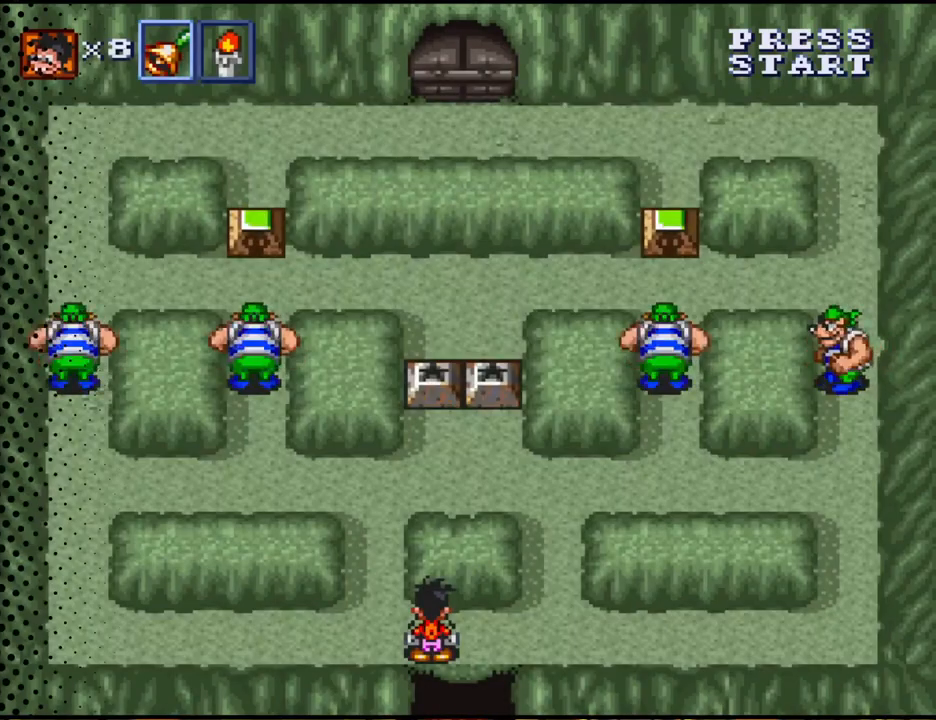
{"buttons": [], "events": []}
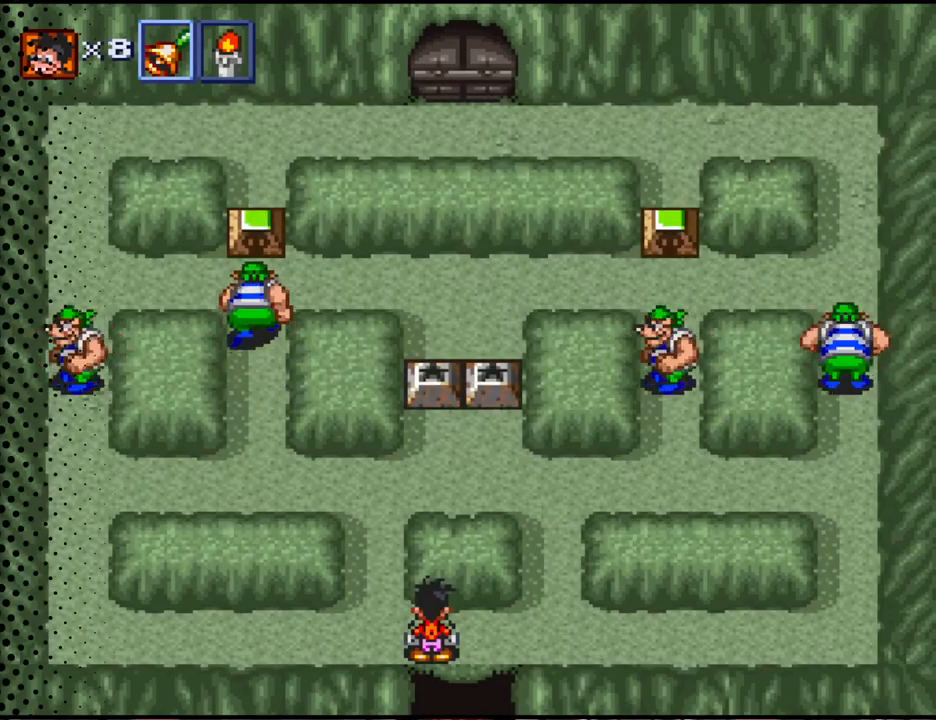
{"buttons": [], "events": []}
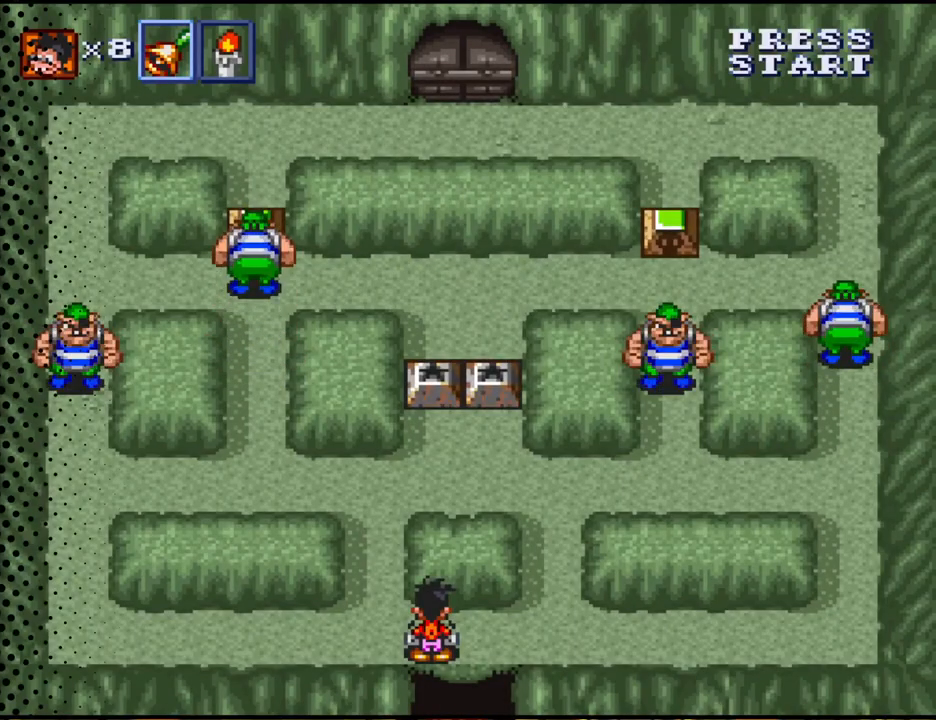
{"buttons": [], "events": []}
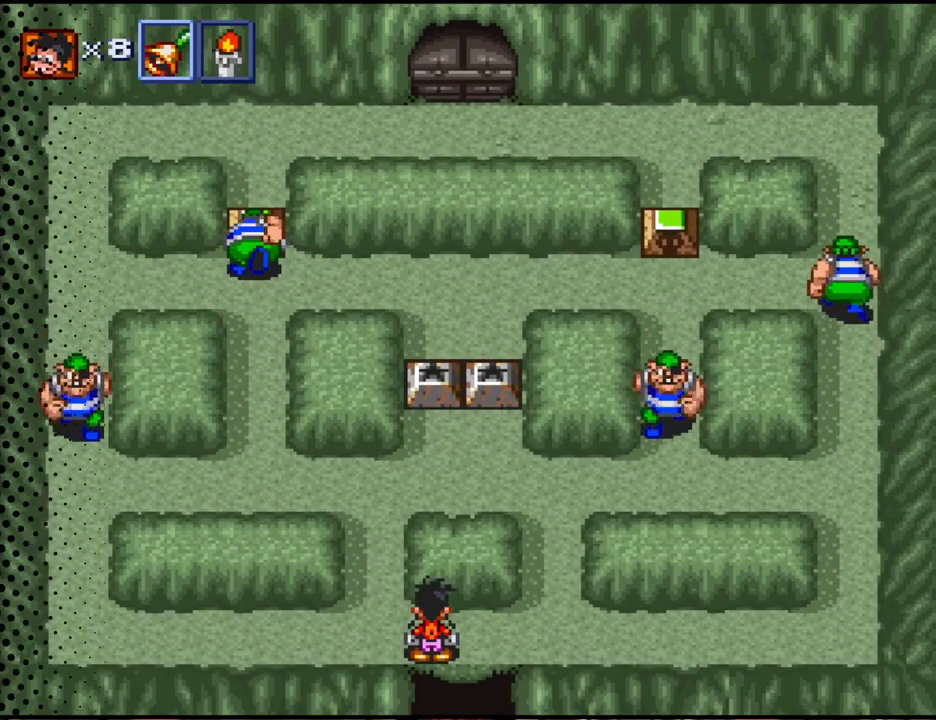
{"buttons": [], "events": []}
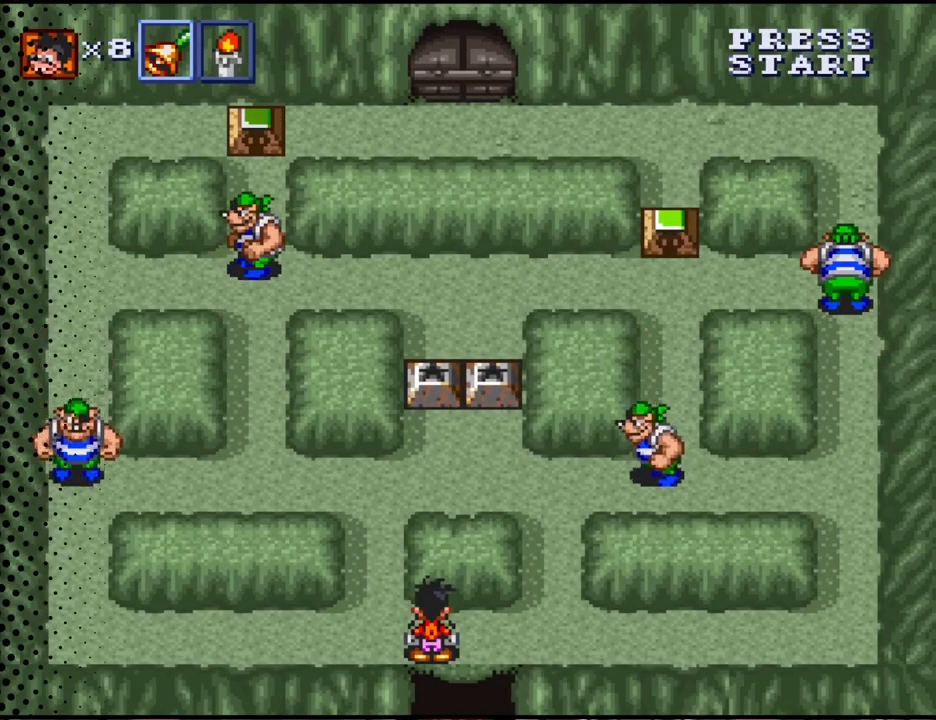
{"buttons": [], "events": []}
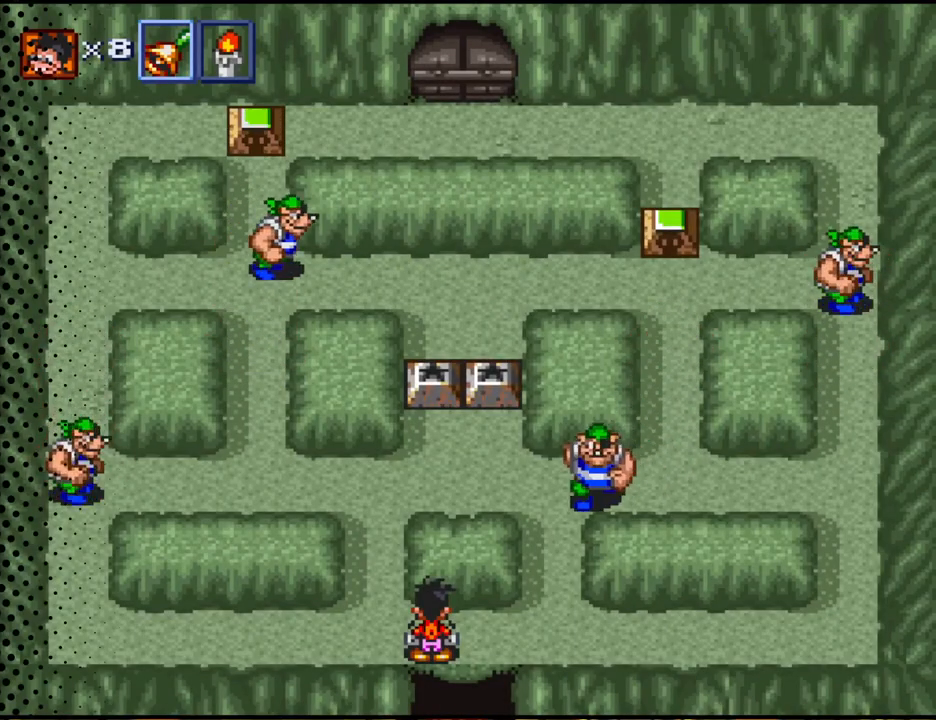
{"buttons": [], "events": []}
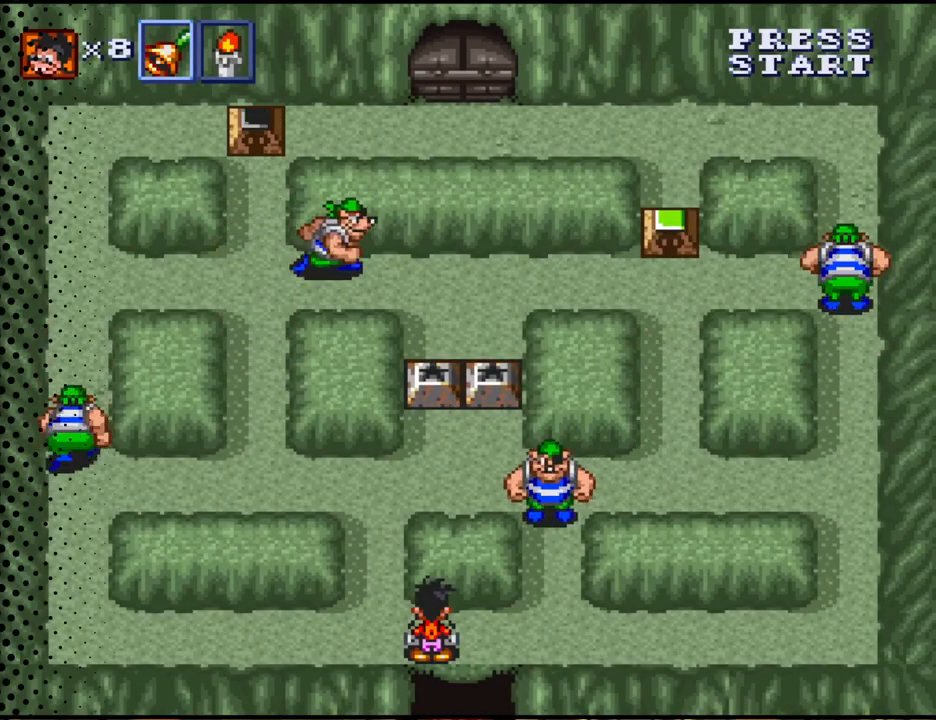
{"buttons": [], "events": [[133, "DPAD_LEFT", "down"], [333, "DPAD_LEFT", "up"]]}
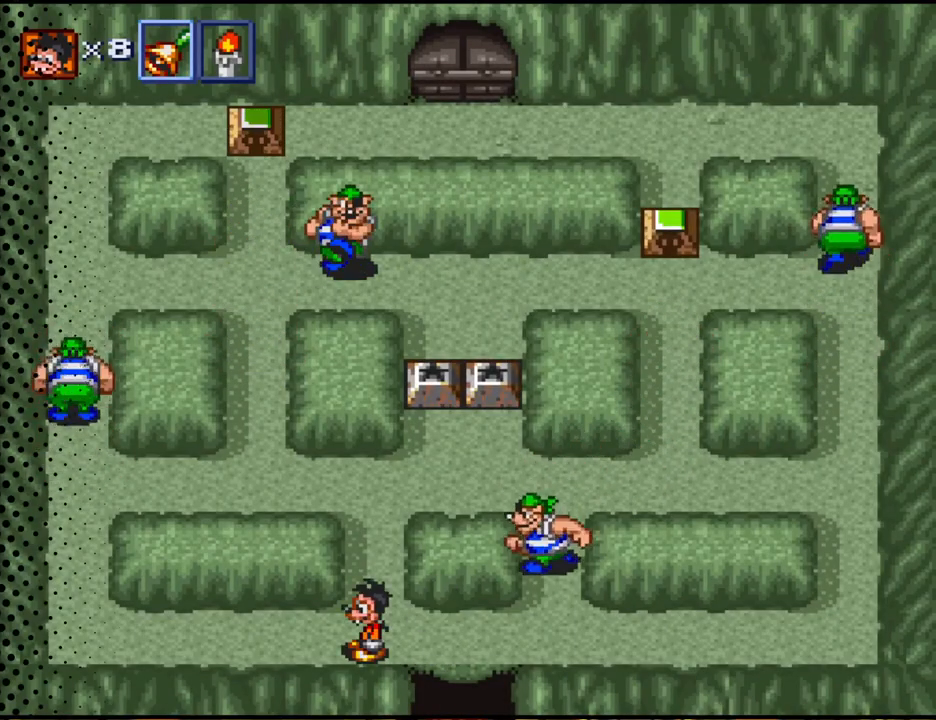
{"buttons": [], "events": []}
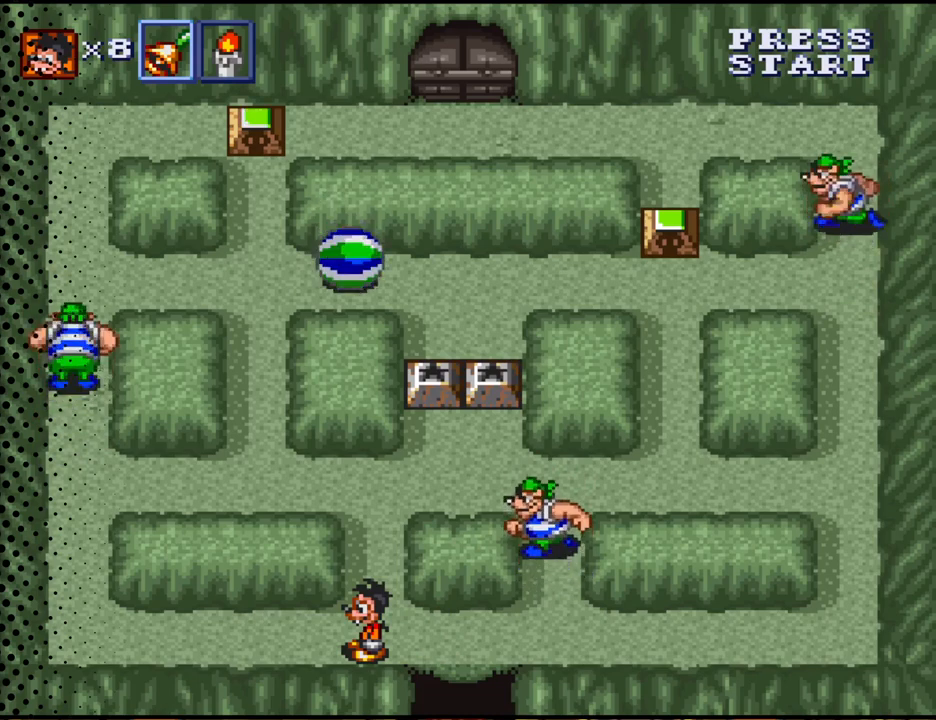
{"buttons": [], "events": [[367, "DPAD_RIGHT", "down"], [433, "DPAD_RIGHT", "up"]]}
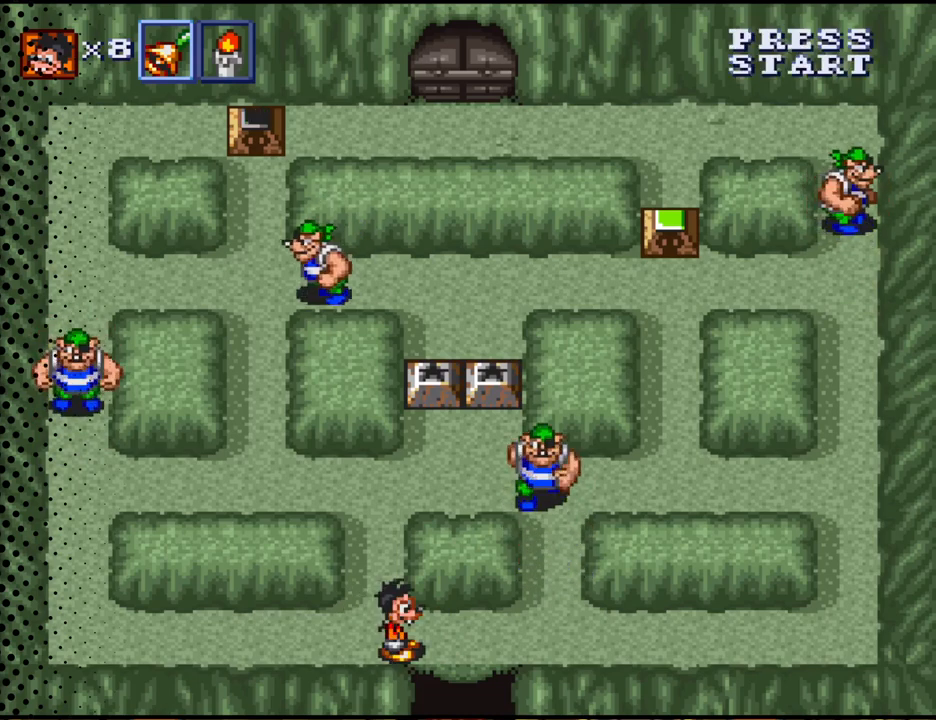
{"buttons": [], "events": []}
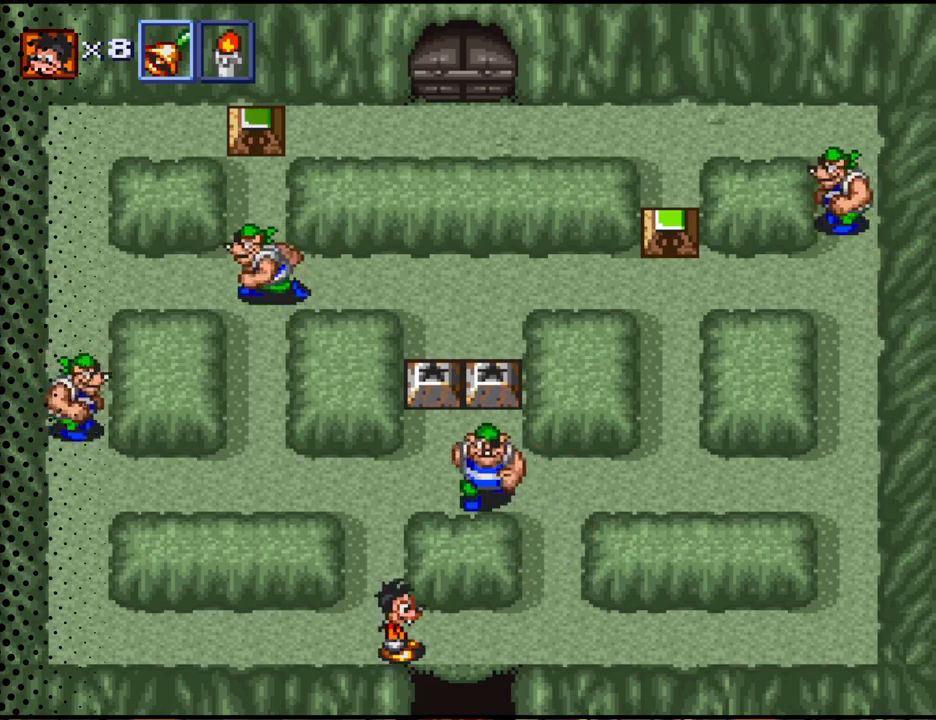
{"buttons": ["Y"], "events": [[100, "DPAD_LEFT", "down"], [467, "DPAD_LEFT", "up"], [500, "Y", "down"]]}
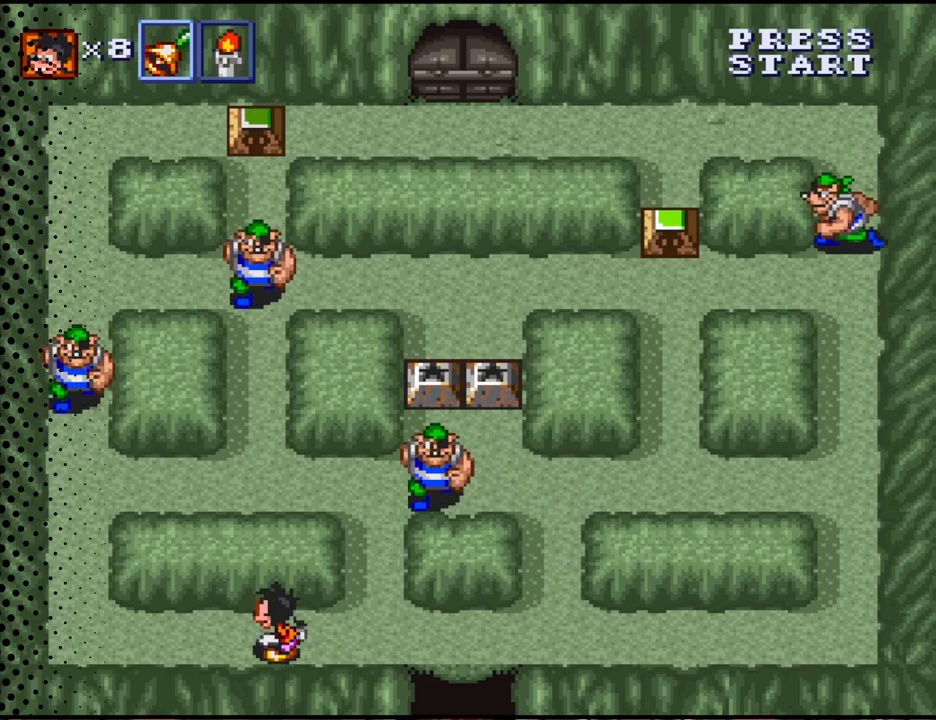
{"buttons": [], "events": [[167, "Y", "up"]]}
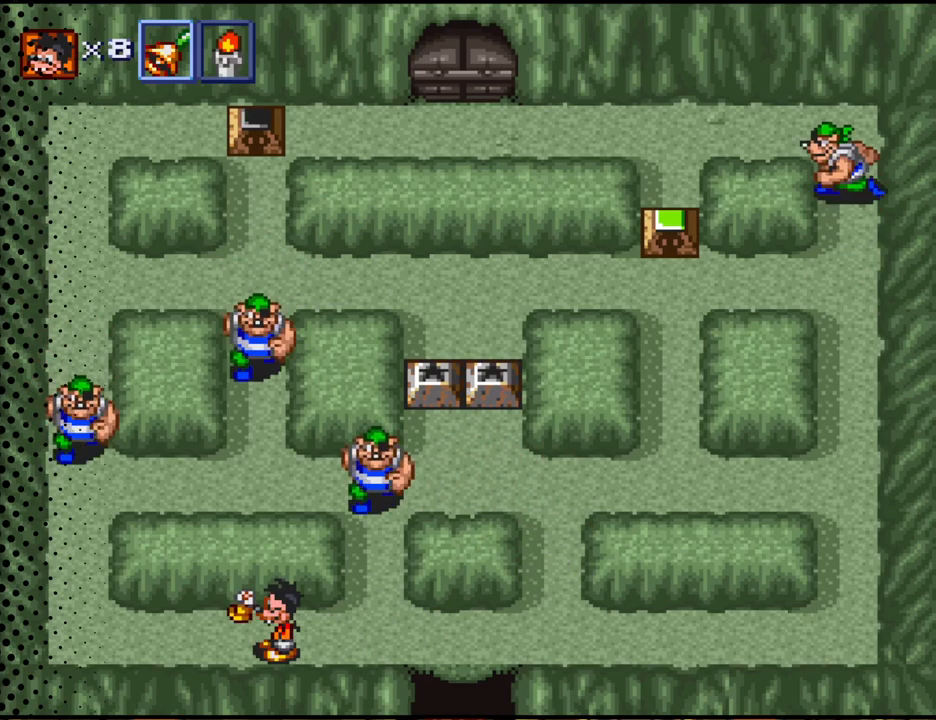
{"buttons": ["DPAD_RIGHT"], "events": [[67, "DPAD_RIGHT", "down"]]}
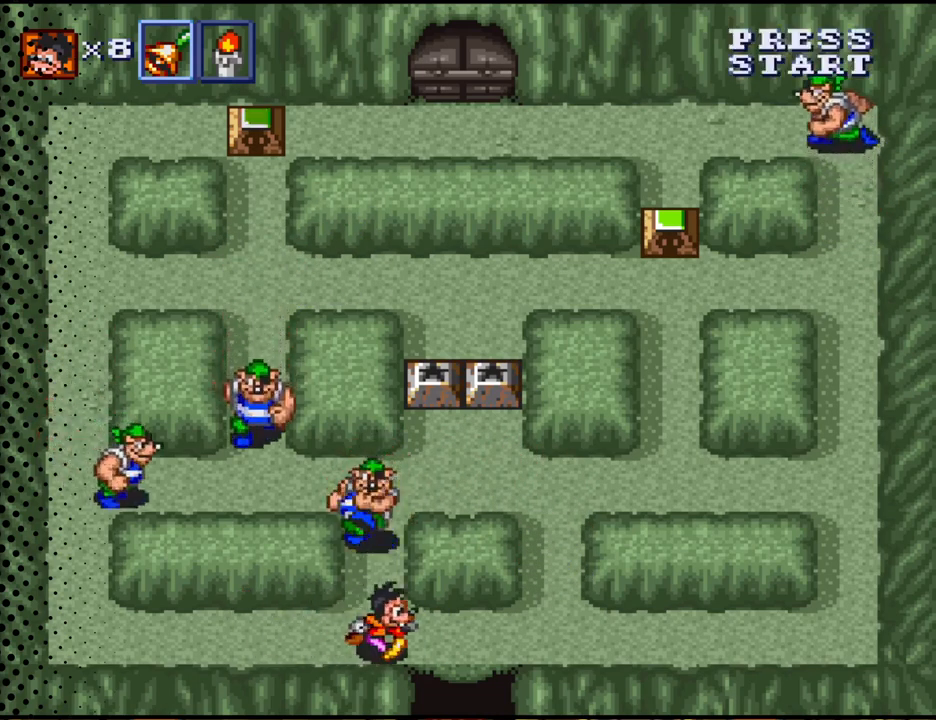
{"buttons": ["DPAD_UP", "DPAD_RIGHT"], "events": [[467, "DPAD_UP", "down"]]}
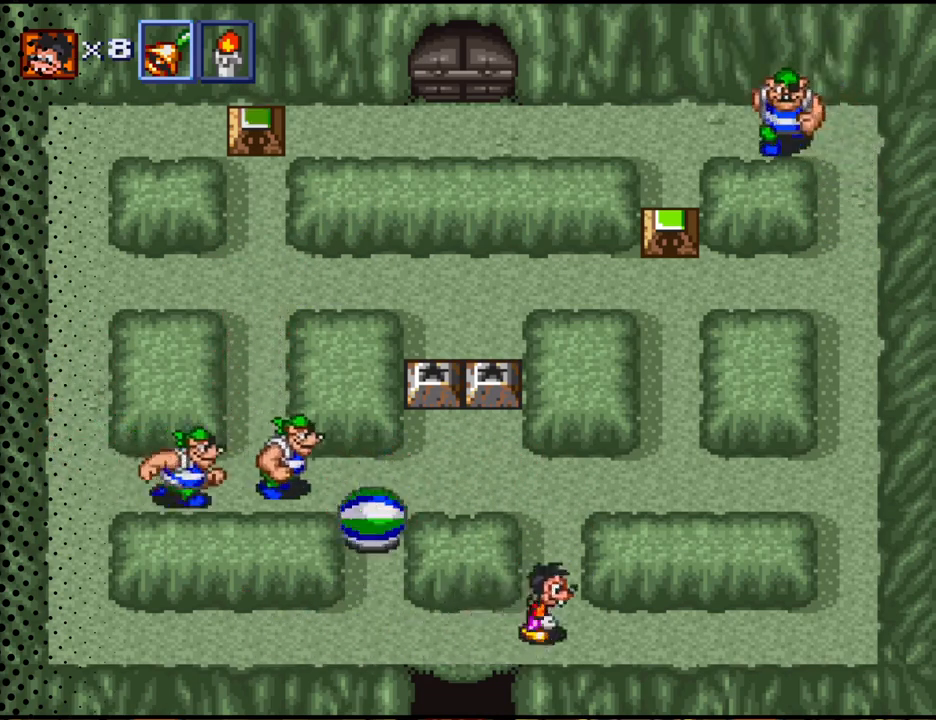
{"buttons": ["DPAD_UP", "DPAD_RIGHT"], "events": [[67, "DPAD_RIGHT", "up"], [433, "DPAD_RIGHT", "down"]]}
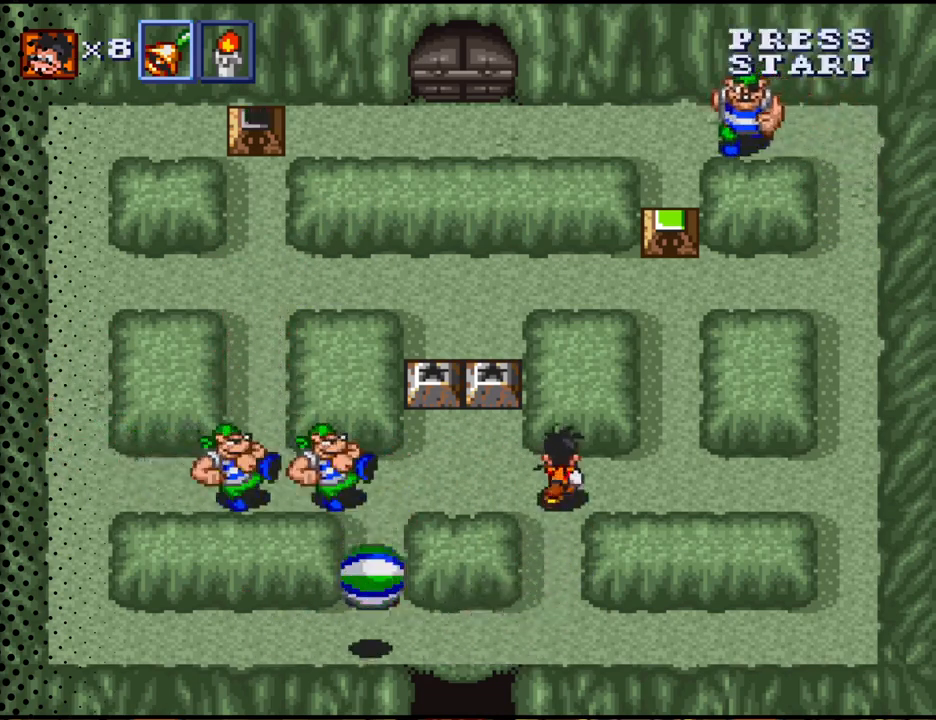
{"buttons": ["DPAD_UP"], "events": [[67, "DPAD_UP", "up"], [233, "DPAD_UP", "down"], [400, "DPAD_RIGHT", "up"]]}
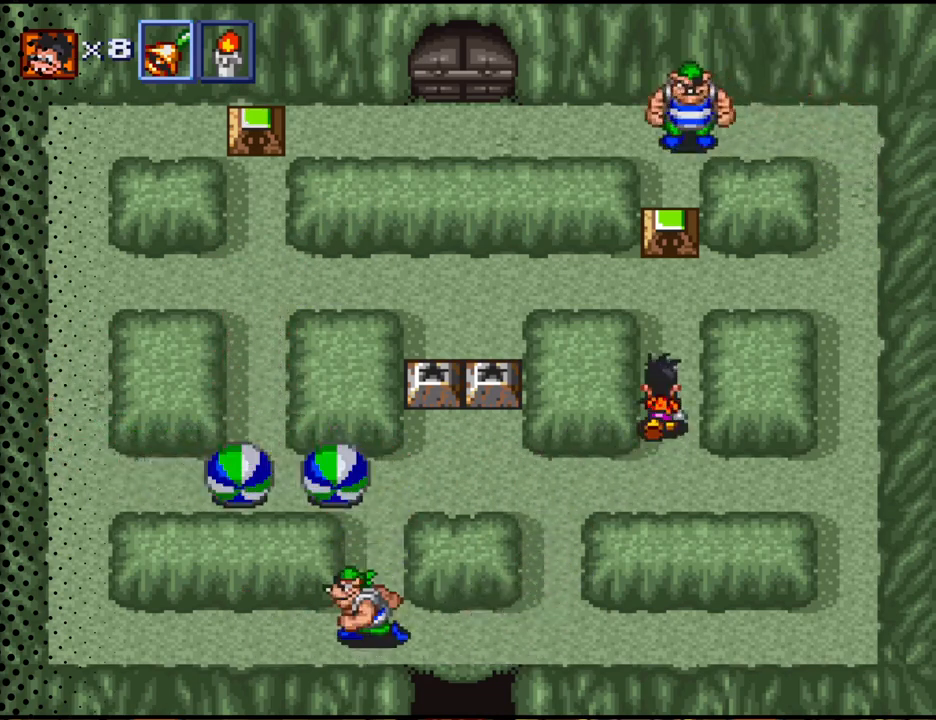
{"buttons": ["DPAD_UP"], "events": [[467, "DPAD_LEFT", "down"], [500, "DPAD_LEFT", "up"]]}
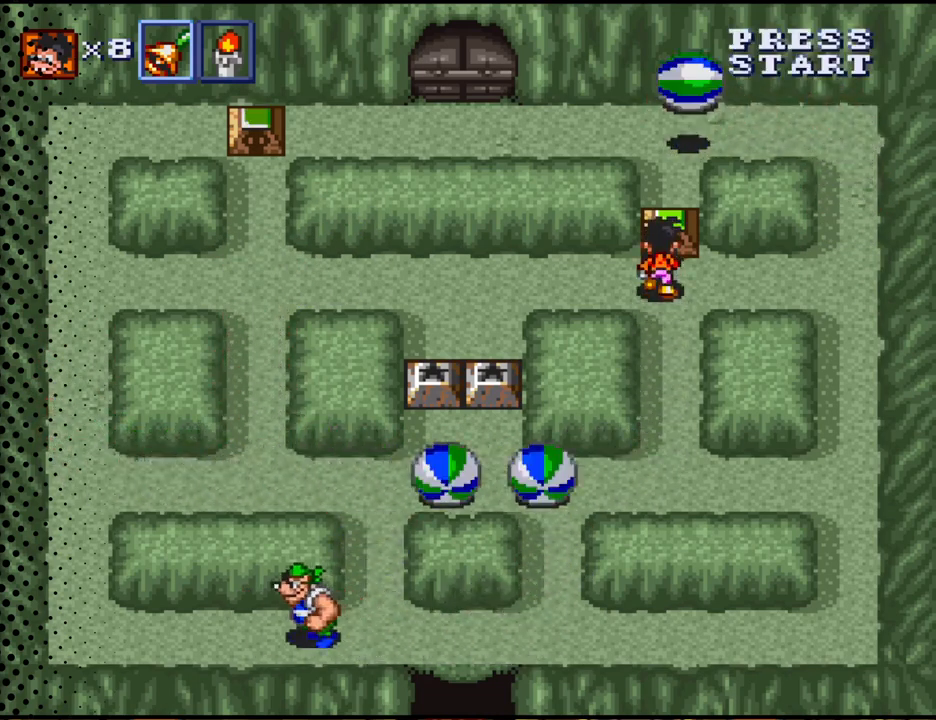
{"buttons": [], "events": [[200, "B", "down"], [333, "B", "up"], [400, "DPAD_UP", "up"]]}
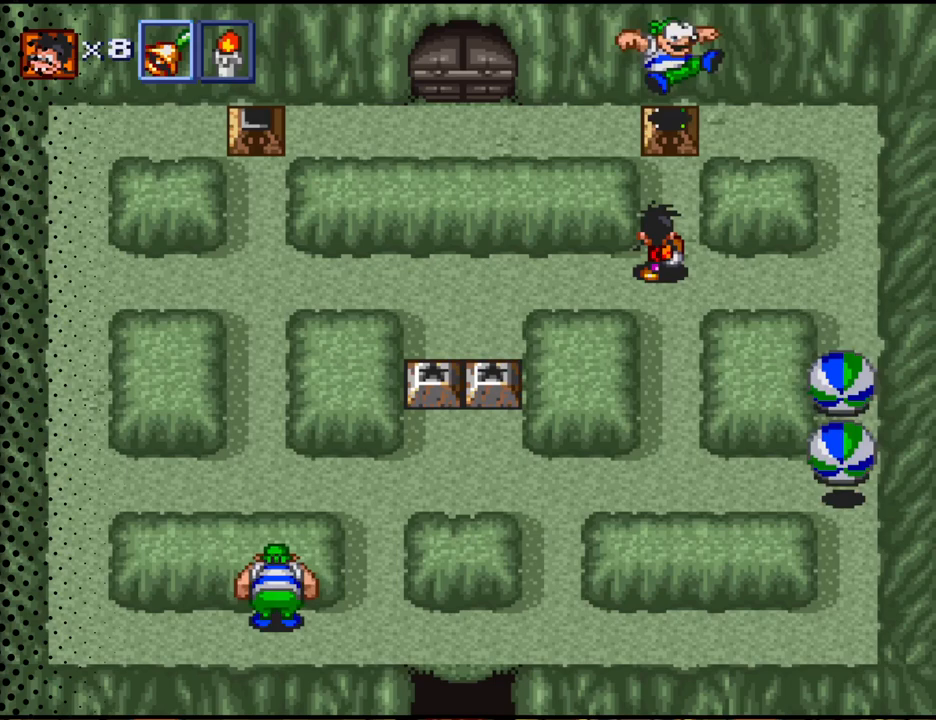
{"buttons": ["DPAD_LEFT"], "events": [[133, "B", "down"], [200, "B", "up"], [233, "DPAD_LEFT", "down"]]}
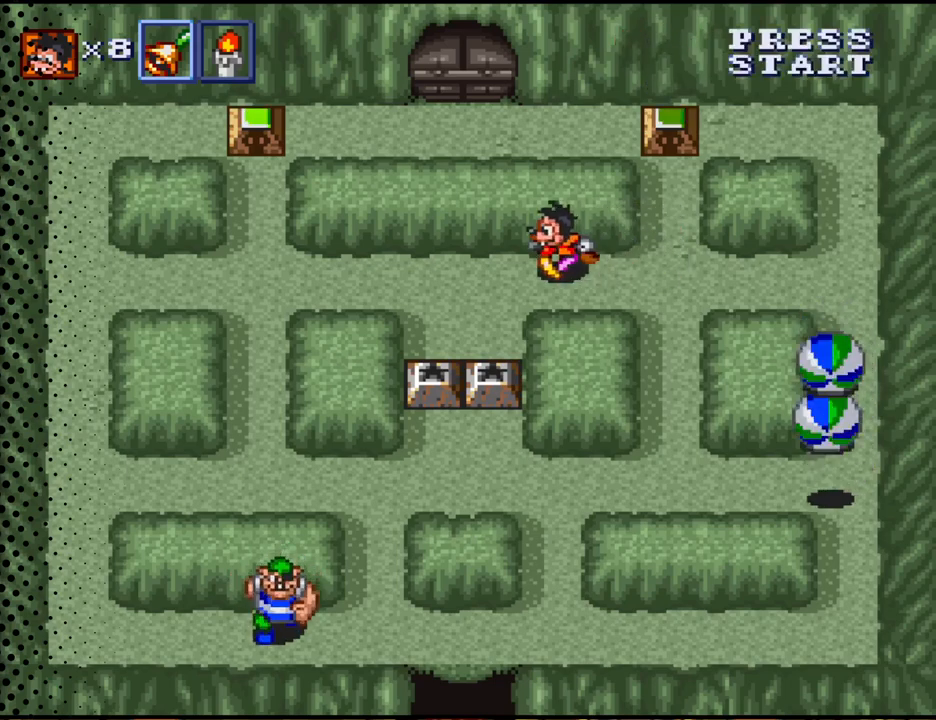
{"buttons": ["DPAD_DOWN"], "events": [[267, "DPAD_DOWN", "down"], [300, "DPAD_LEFT", "up"]]}
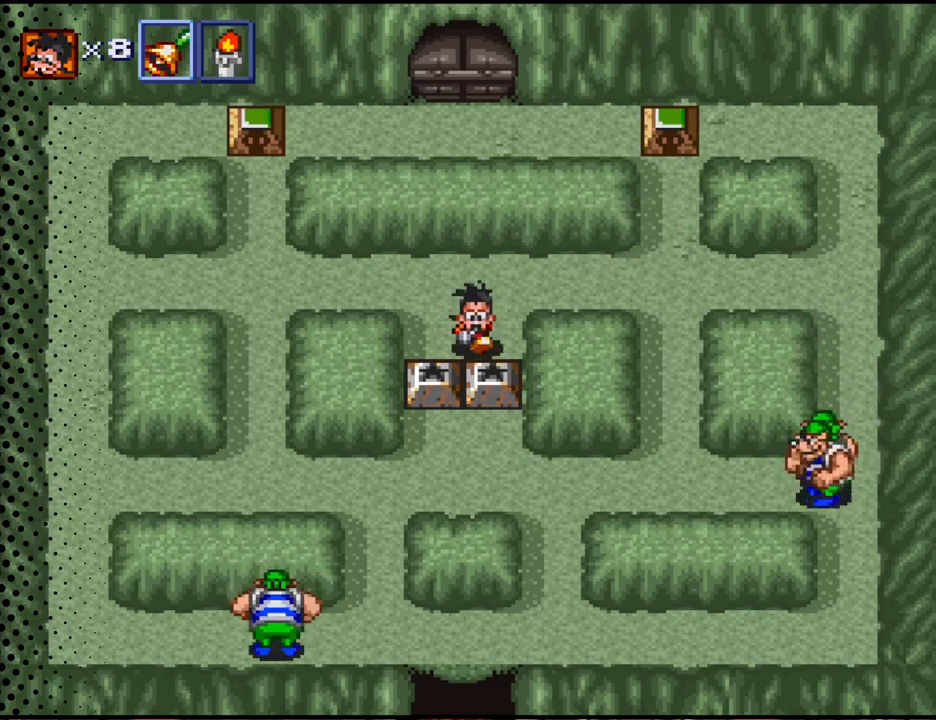
{"buttons": ["B", "DPAD_DOWN"], "events": [[133, "DPAD_RIGHT", "down"], [200, "DPAD_RIGHT", "up"], [467, "B", "down"]]}
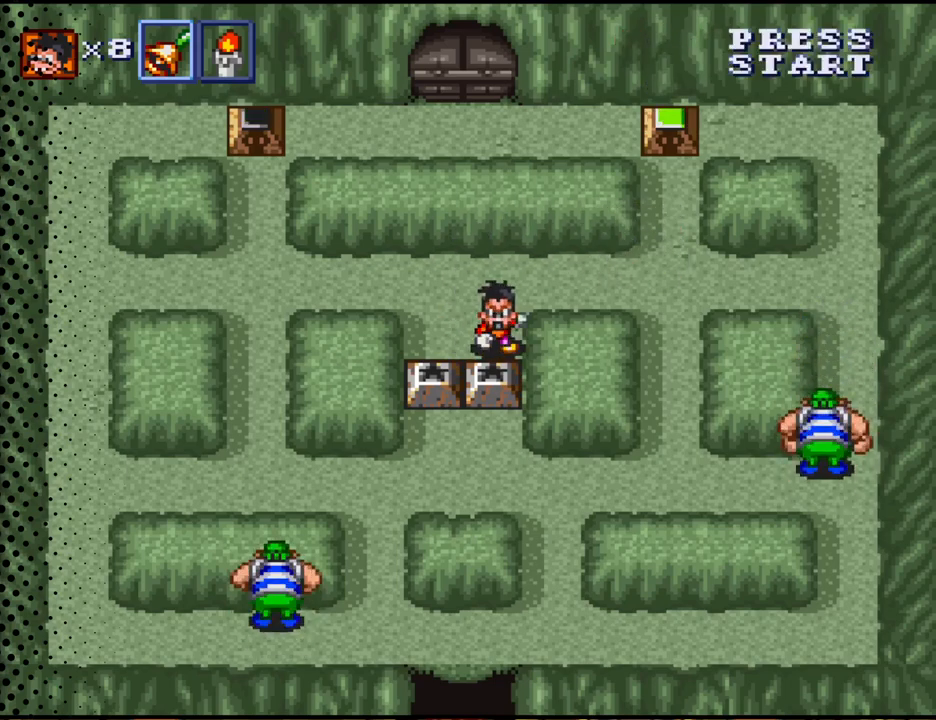
{"buttons": ["DPAD_DOWN", "DPAD_LEFT"], "events": [[67, "B", "up"], [467, "DPAD_LEFT", "down"]]}
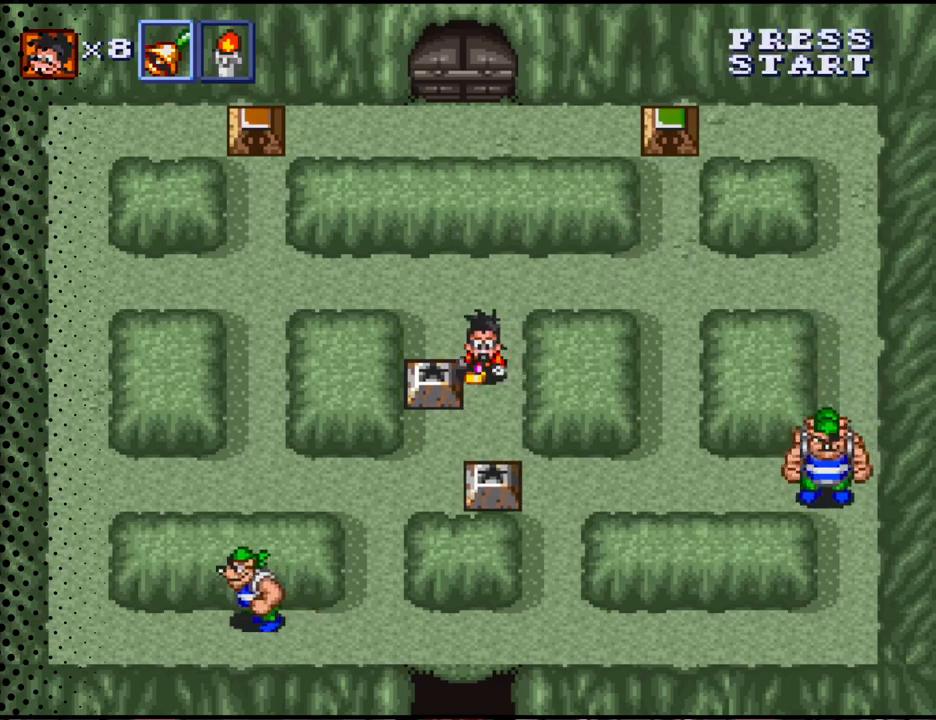
{"buttons": ["DPAD_DOWN", "DPAD_LEFT"], "events": []}
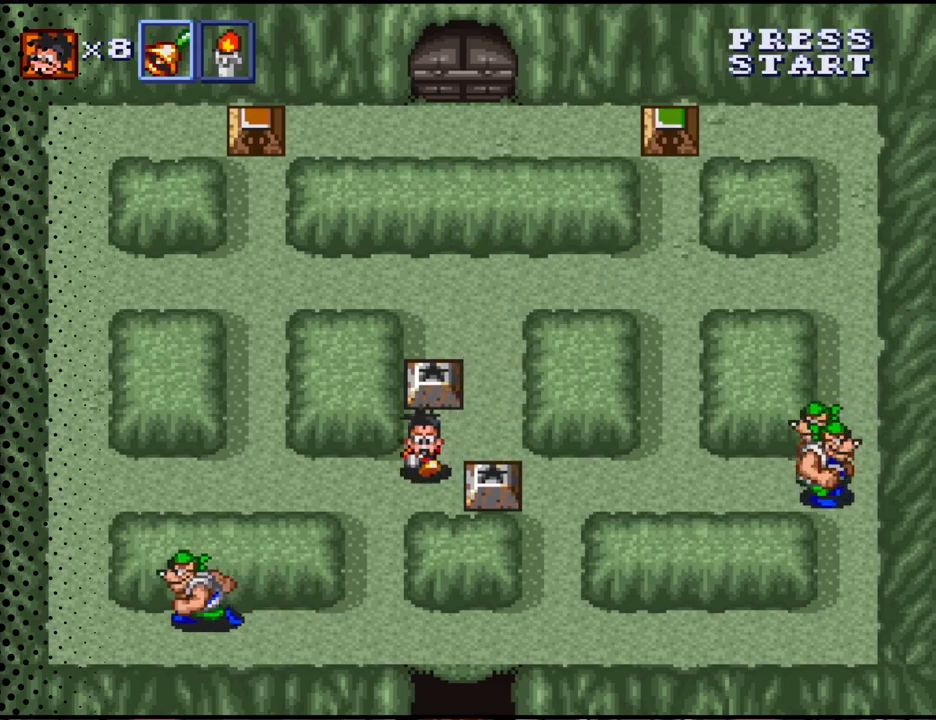
{"buttons": [], "events": [[33, "DPAD_LEFT", "up"], [67, "DPAD_RIGHT", "down"], [133, "DPAD_DOWN", "up"], [200, "B", "down"], [300, "DPAD_RIGHT", "up"], [367, "B", "up"]]}